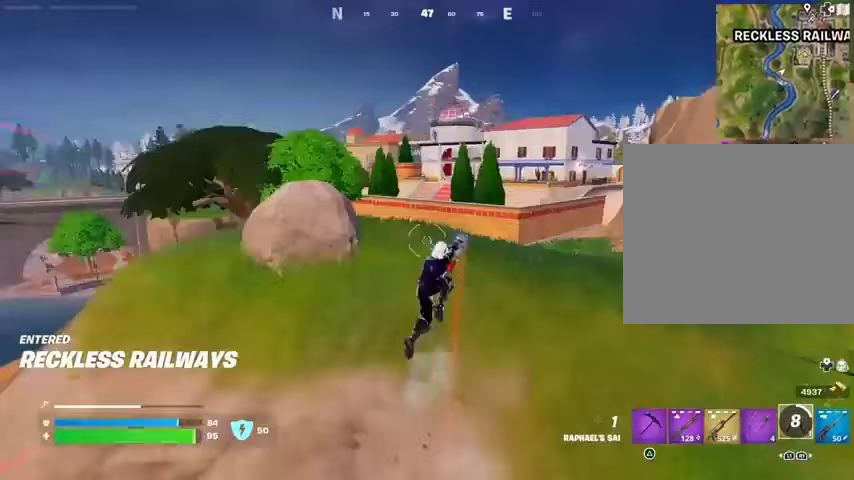
Gameplay with a controller (PlayStation layout); each line is a JSON object with the inputs held at the frame after it. "events" lists button and stick changes between this image and that frame as [ms after this image, input, new state], when the widget could be followed in between.
{"buttons": ["L1"], "left_stick": "up", "right_stick": "center", "events": [[500, "L1", "down"]]}
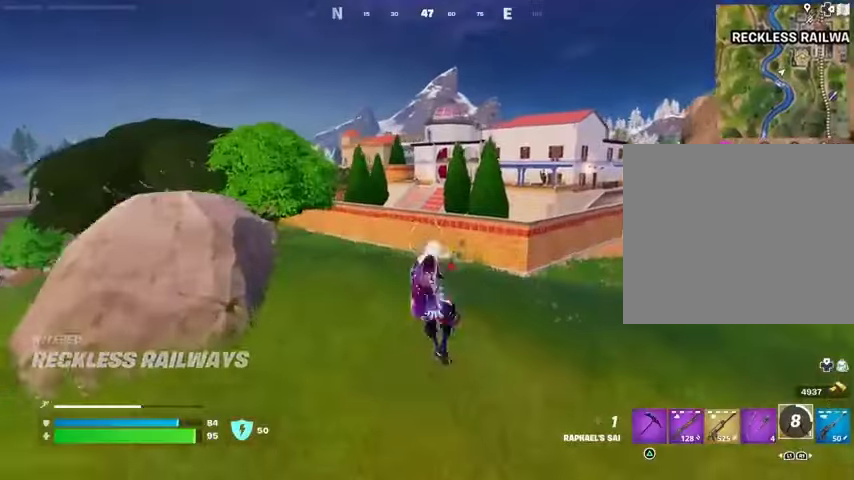
{"buttons": [], "left_stick": "up", "right_stick": "center", "events": [[33, "R3", "down"], [67, "L1", "up"], [100, "R3", "up"], [167, "right_stick", "up-right"], [267, "right_stick", "center"], [367, "right_stick", "up"], [500, "right_stick", "center"]]}
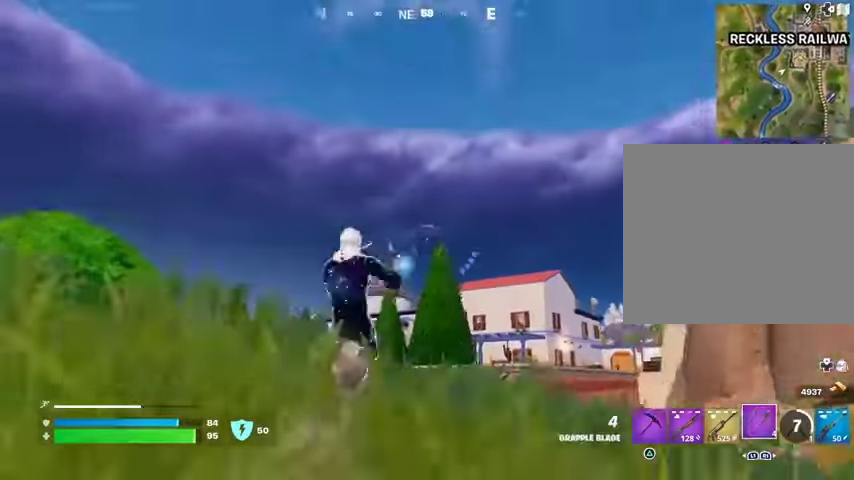
{"buttons": ["L2"], "left_stick": "up-left", "right_stick": "center", "events": [[33, "left_stick", "up-left"], [400, "L2", "down"]]}
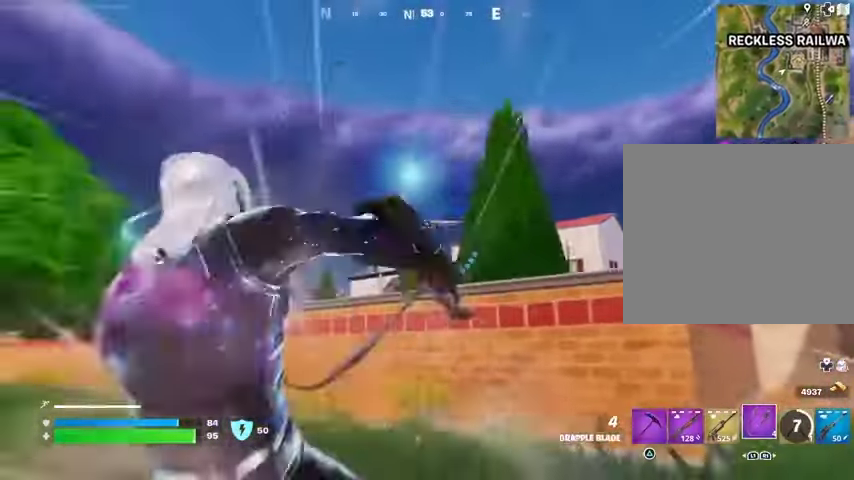
{"buttons": [], "left_stick": "up-left", "right_stick": "center", "events": [[33, "L2", "up"]]}
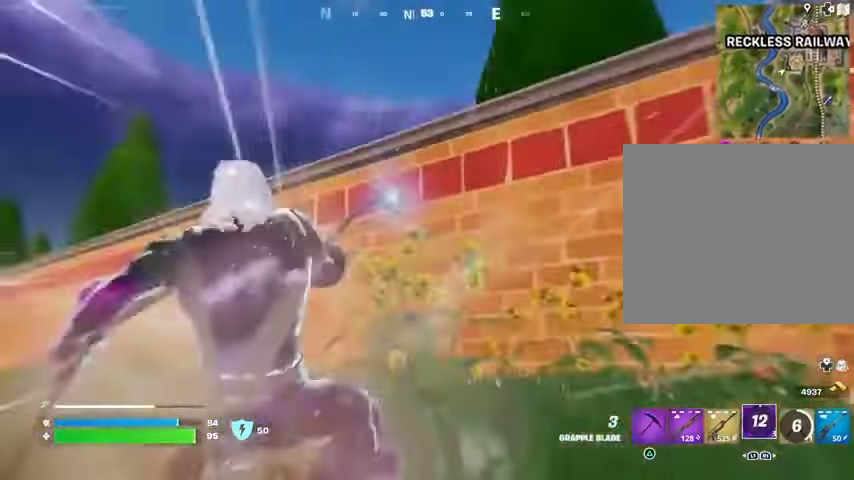
{"buttons": [], "left_stick": "up-left", "right_stick": "center", "events": []}
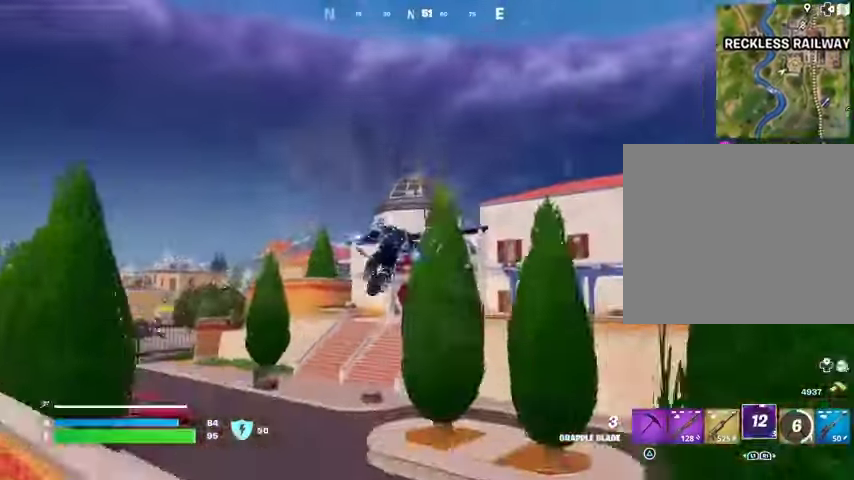
{"buttons": [], "left_stick": "up-left", "right_stick": "center", "events": []}
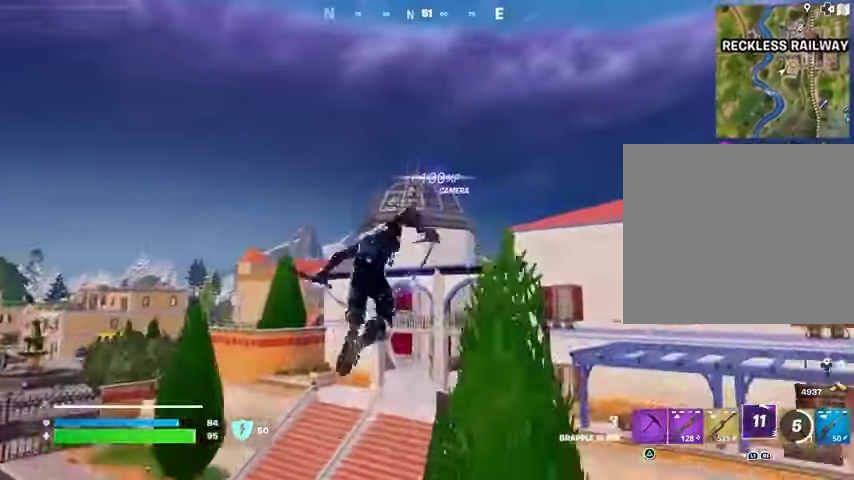
{"buttons": [], "left_stick": "up", "right_stick": "center", "events": [[467, "left_stick", "up"]]}
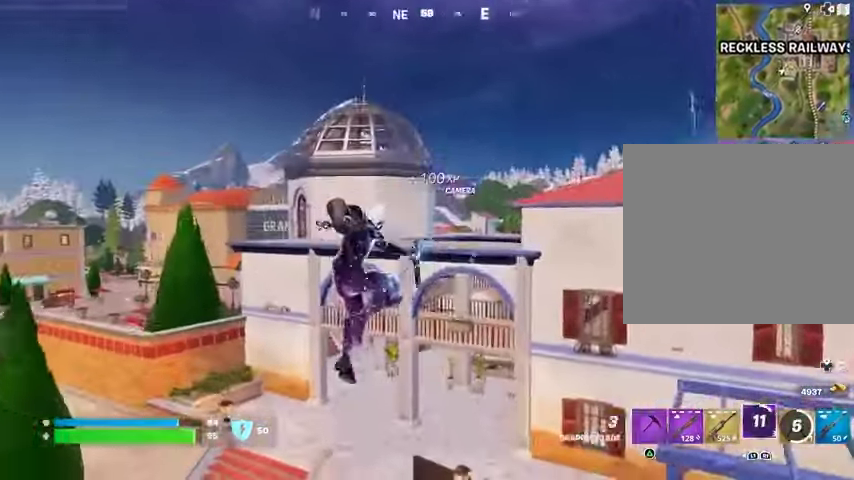
{"buttons": [], "left_stick": "up-right", "right_stick": "right", "events": [[300, "left_stick", "up-right"], [367, "L1", "down"], [467, "L1", "up"], [467, "right_stick", "right"]]}
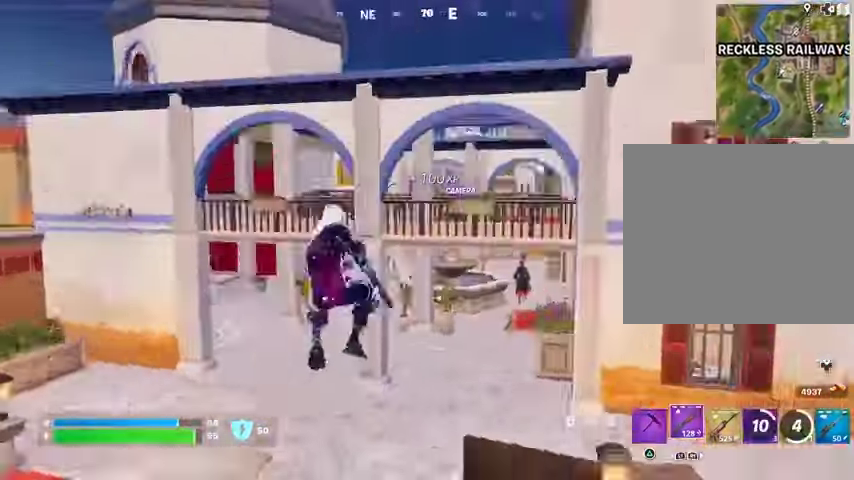
{"buttons": [], "left_stick": "up", "right_stick": "center", "events": [[67, "left_stick", "up"], [100, "right_stick", "center"]]}
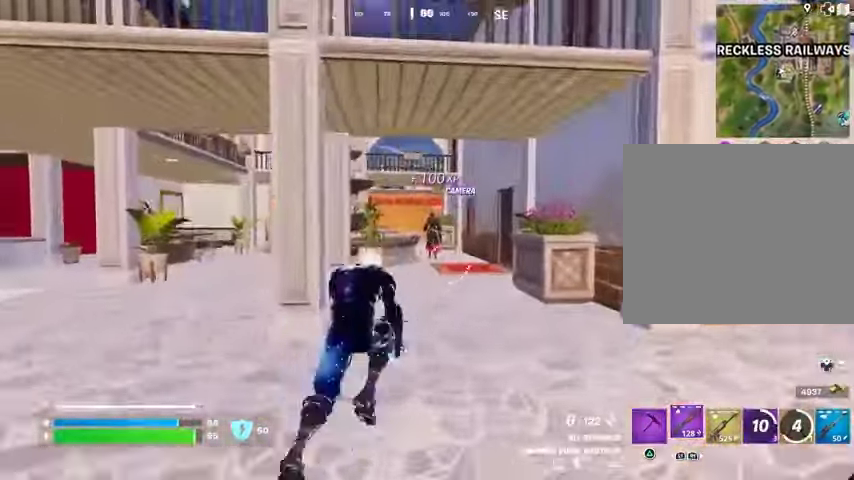
{"buttons": [], "left_stick": "center", "right_stick": "center", "events": [[233, "R3", "down"], [300, "R3", "up"], [367, "left_stick", "center"]]}
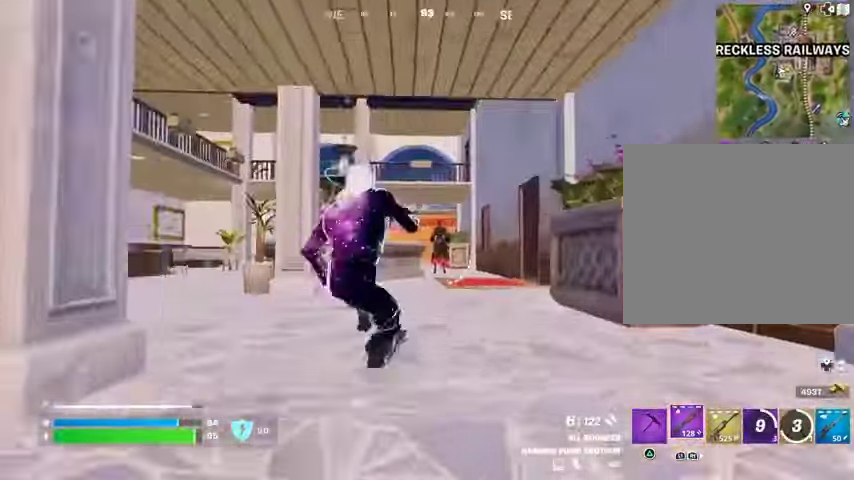
{"buttons": ["L2"], "left_stick": "center", "right_stick": "up-right", "events": [[67, "L2", "down"], [100, "right_stick", "up"], [167, "right_stick", "center"], [400, "right_stick", "up"], [500, "right_stick", "up-right"]]}
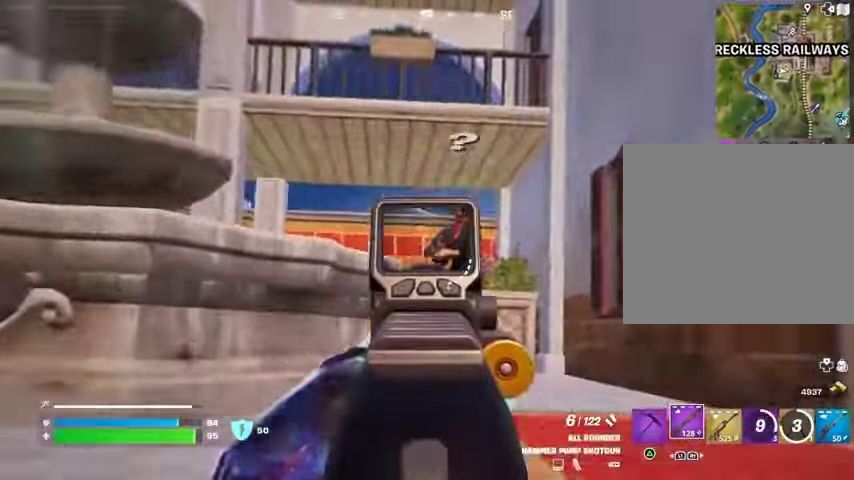
{"buttons": ["R1", "R3"], "left_stick": "center", "right_stick": "down", "events": [[333, "R2", "down"], [400, "L2", "up"], [400, "R2", "up"], [433, "right_stick", "down"], [467, "R3", "down"], [500, "R1", "down"]]}
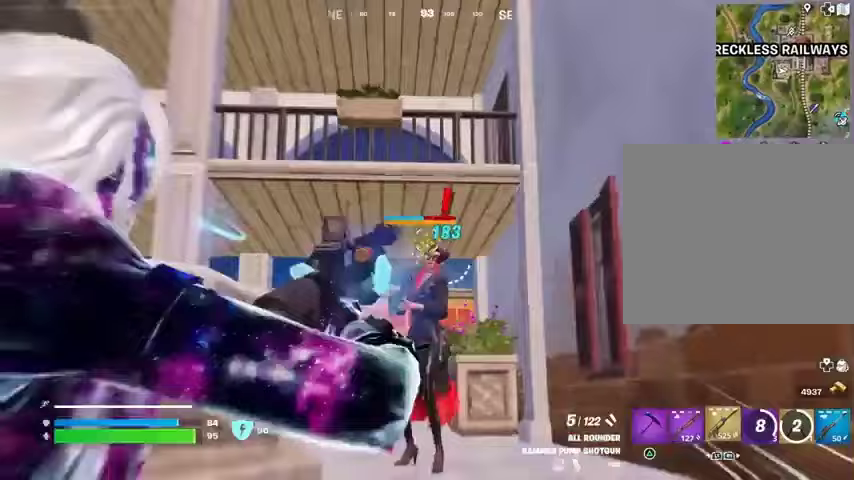
{"buttons": ["L2", "R2"], "left_stick": "center", "right_stick": "center", "events": [[67, "R3", "up"], [67, "right_stick", "center"], [100, "R1", "up"], [267, "right_stick", "down"], [367, "L2", "down"], [367, "R2", "down"], [367, "right_stick", "center"]]}
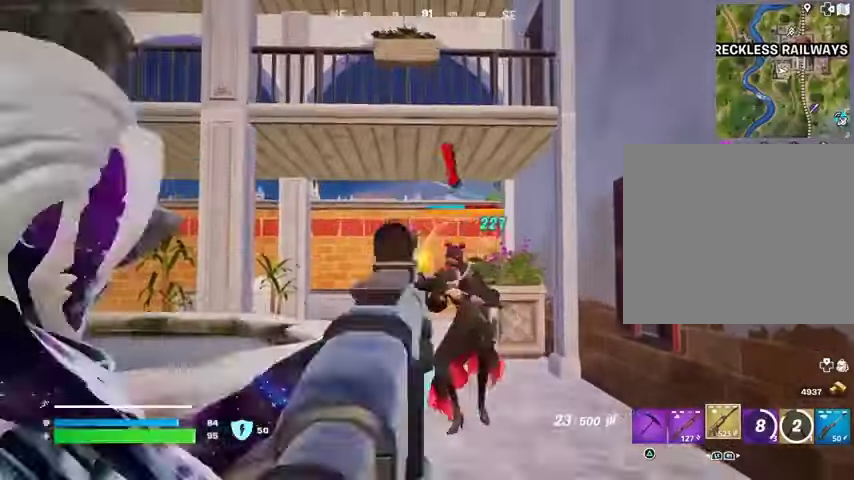
{"buttons": ["L2", "R2"], "left_stick": "up", "right_stick": "down-right", "events": [[33, "right_stick", "down"], [167, "right_stick", "right"], [233, "left_stick", "up"], [233, "right_stick", "center"], [467, "right_stick", "down-right"]]}
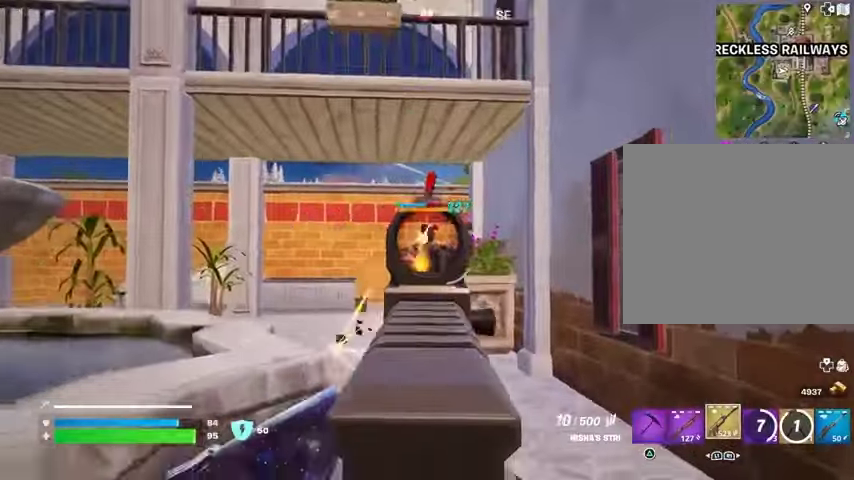
{"buttons": ["L2", "R2"], "left_stick": "up-left", "right_stick": "down", "events": [[133, "right_stick", "left"], [300, "left_stick", "up-right"], [300, "right_stick", "down-right"], [433, "right_stick", "down"], [467, "left_stick", "up-left"]]}
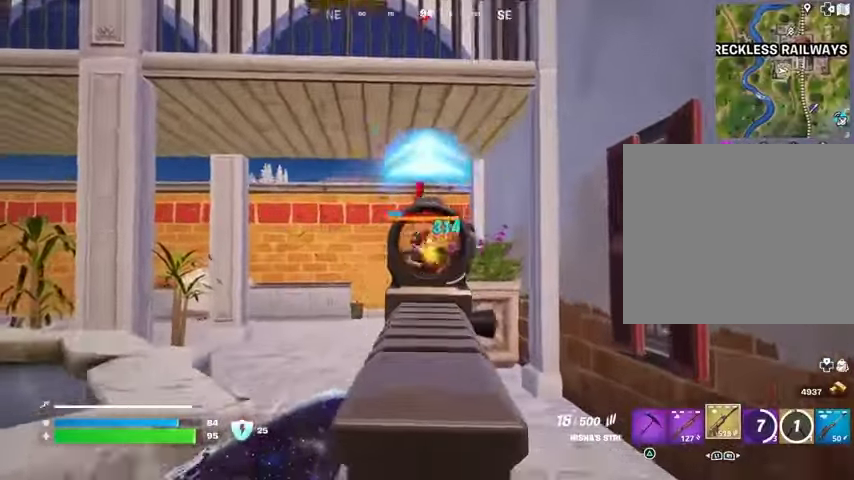
{"buttons": ["L2", "R2"], "left_stick": "up", "right_stick": "down", "events": [[33, "left_stick", "up"], [100, "right_stick", "center"], [167, "right_stick", "down"]]}
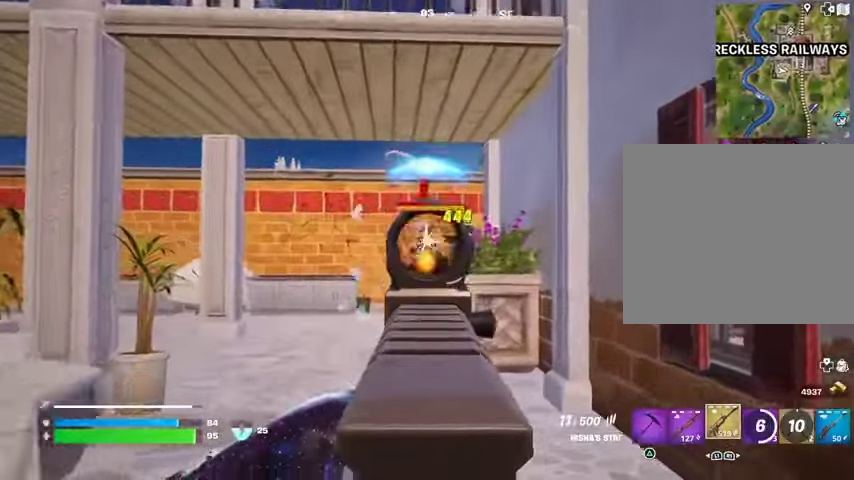
{"buttons": ["L2", "R2"], "left_stick": "up", "right_stick": "center", "events": [[67, "right_stick", "center"], [233, "right_stick", "down"], [400, "right_stick", "right"], [500, "right_stick", "center"]]}
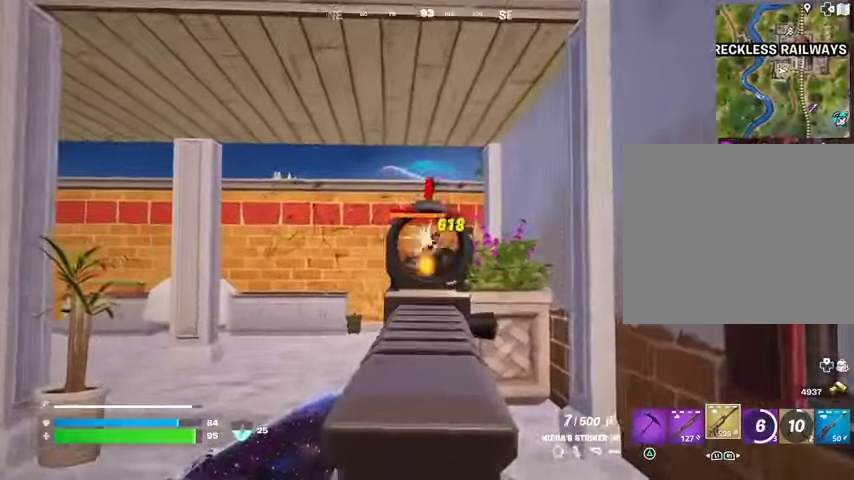
{"buttons": ["L2", "R2"], "left_stick": "up", "right_stick": "down-left", "events": [[67, "right_stick", "down"], [200, "right_stick", "center"], [267, "right_stick", "down-right"], [400, "right_stick", "down-left"]]}
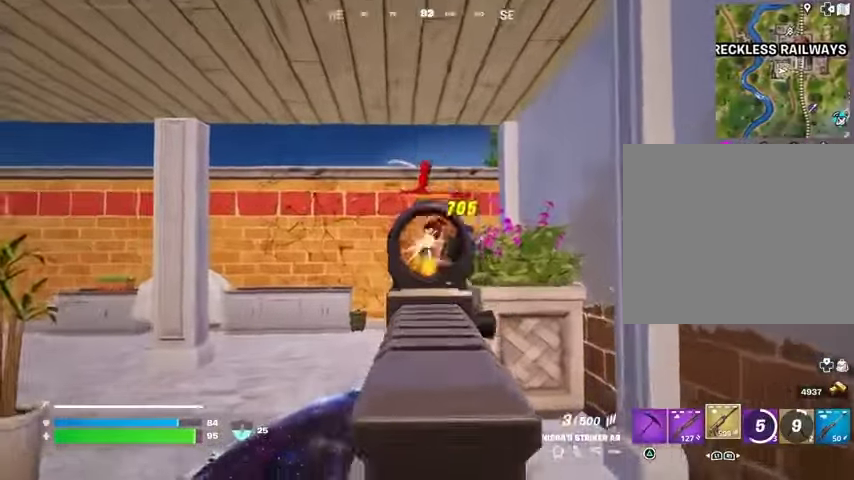
{"buttons": ["L2", "R2"], "left_stick": "center", "right_stick": "center", "events": [[33, "left_stick", "up-right"], [33, "right_stick", "center"], [267, "left_stick", "center"]]}
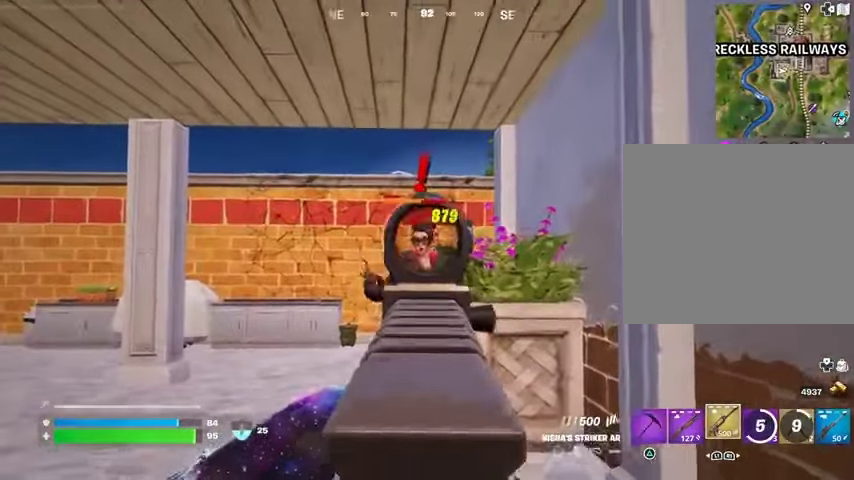
{"buttons": ["L1"], "left_stick": "center", "right_stick": "center", "events": [[333, "L1", "down"], [333, "L2", "up"], [367, "R2", "up"], [433, "L1", "up"], [500, "L1", "down"]]}
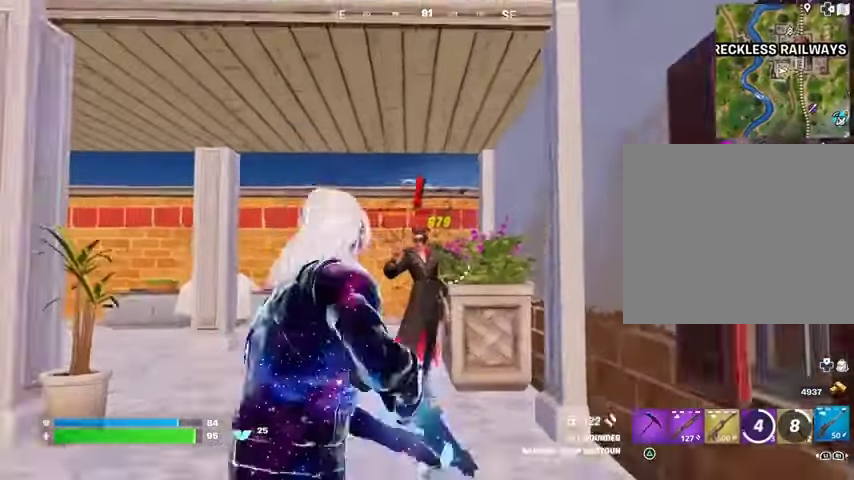
{"buttons": ["L2"], "left_stick": "center", "right_stick": "center", "events": [[67, "L1", "up"], [400, "L2", "down"]]}
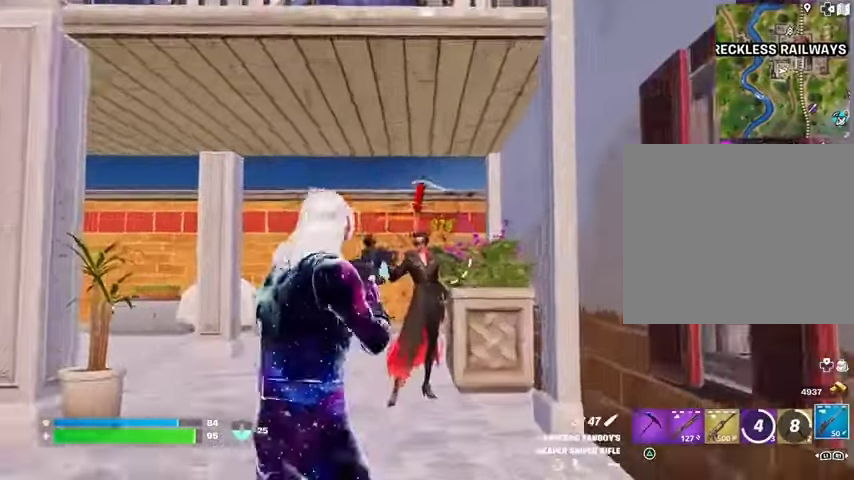
{"buttons": [], "left_stick": "center", "right_stick": "down-left", "events": [[400, "R2", "down"], [400, "right_stick", "down-left"], [433, "L2", "up"], [467, "R2", "up"]]}
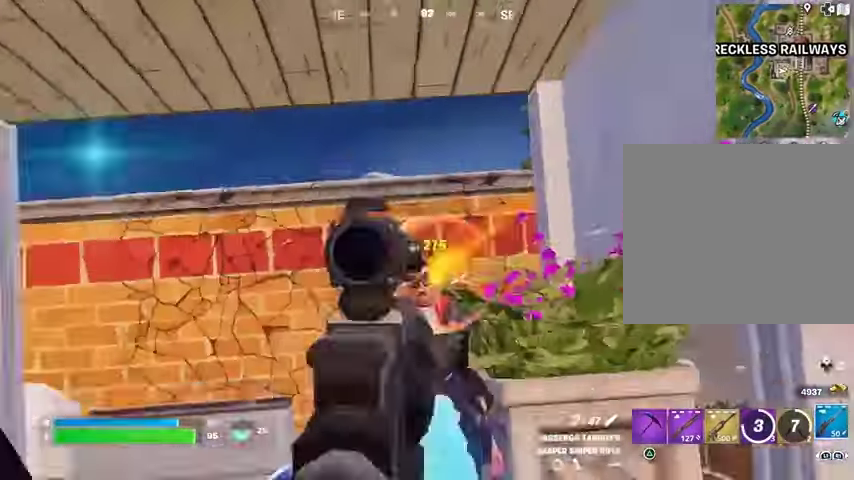
{"buttons": [], "left_stick": "up", "right_stick": "center", "events": [[33, "left_stick", "up"], [33, "right_stick", "center"], [67, "R1", "down"], [167, "R1", "up"], [467, "R2", "down"], [500, "R2", "up"]]}
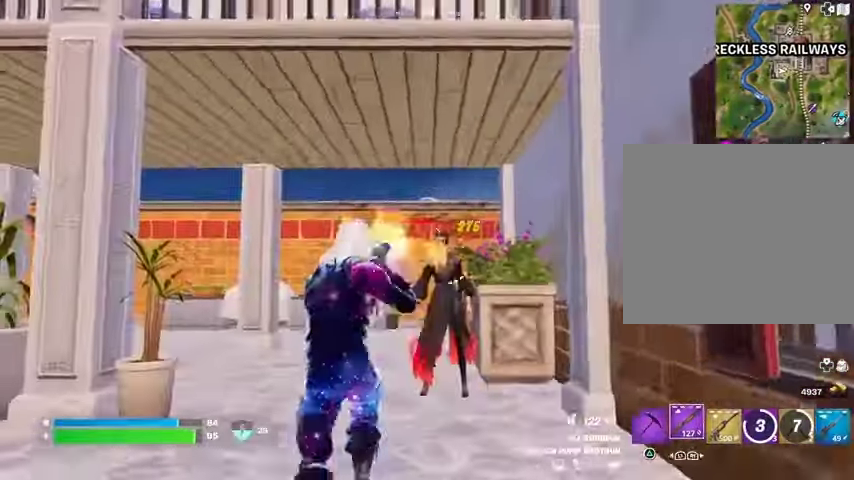
{"buttons": ["R2"], "left_stick": "up", "right_stick": "center", "events": [[100, "R1", "down"], [100, "left_stick", "up-right"], [200, "R1", "up"], [200, "left_stick", "up"], [367, "right_stick", "up-right"], [433, "right_stick", "center"], [467, "R2", "down"]]}
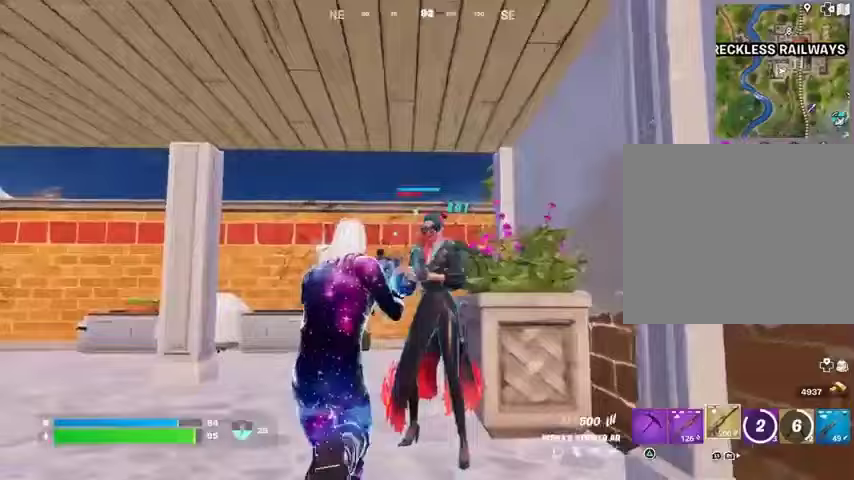
{"buttons": [], "left_stick": "down", "right_stick": "center", "events": [[67, "right_stick", "right"], [167, "left_stick", "up-left"], [200, "right_stick", "center"], [267, "left_stick", "left"], [267, "right_stick", "right"], [333, "L1", "down"], [367, "R2", "up"], [400, "L1", "up"], [500, "left_stick", "down"], [500, "right_stick", "center"]]}
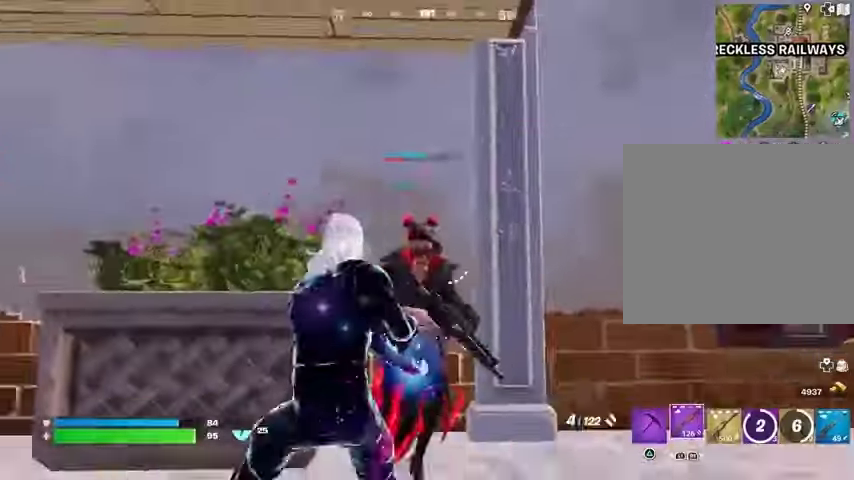
{"buttons": [], "left_stick": "left", "right_stick": "right", "events": [[167, "right_stick", "right"], [233, "left_stick", "left"], [300, "L1", "down"], [300, "R2", "down"], [367, "L1", "up"], [367, "R2", "up"], [367, "right_stick", "down"], [500, "right_stick", "right"]]}
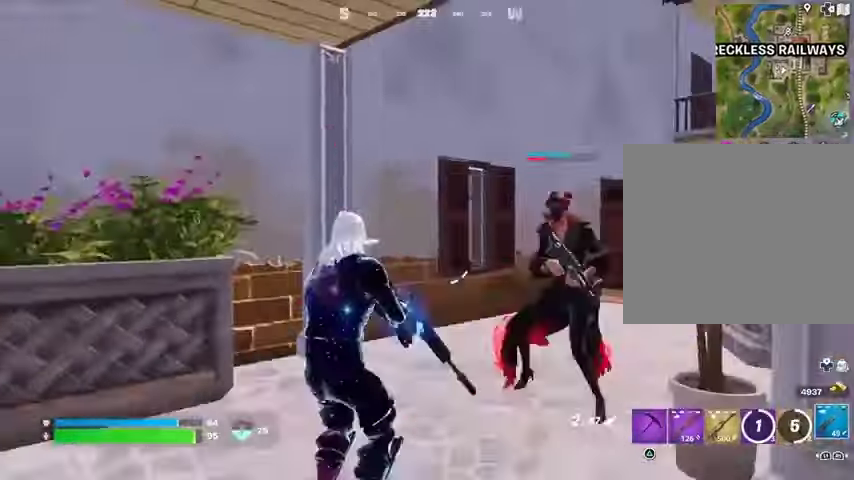
{"buttons": ["L2"], "left_stick": "up", "right_stick": "right", "events": [[67, "left_stick", "down-left"], [200, "right_stick", "center"], [267, "left_stick", "left"], [300, "right_stick", "right"], [333, "L2", "down"], [367, "left_stick", "up-left"], [467, "left_stick", "up"]]}
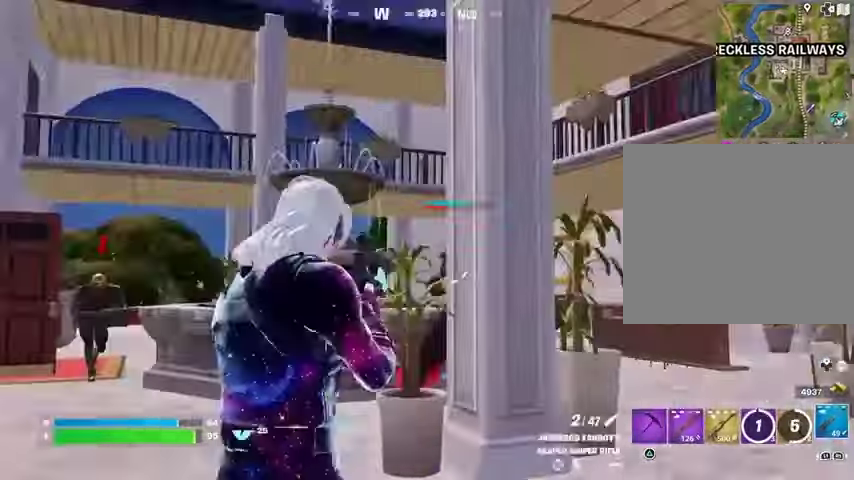
{"buttons": [], "left_stick": "up-right", "right_stick": "center", "events": [[33, "L2", "up"], [33, "left_stick", "up-right"], [67, "right_stick", "down-right"], [200, "R1", "down"], [233, "right_stick", "center"], [300, "R1", "up"], [400, "right_stick", "up-left"], [467, "right_stick", "center"]]}
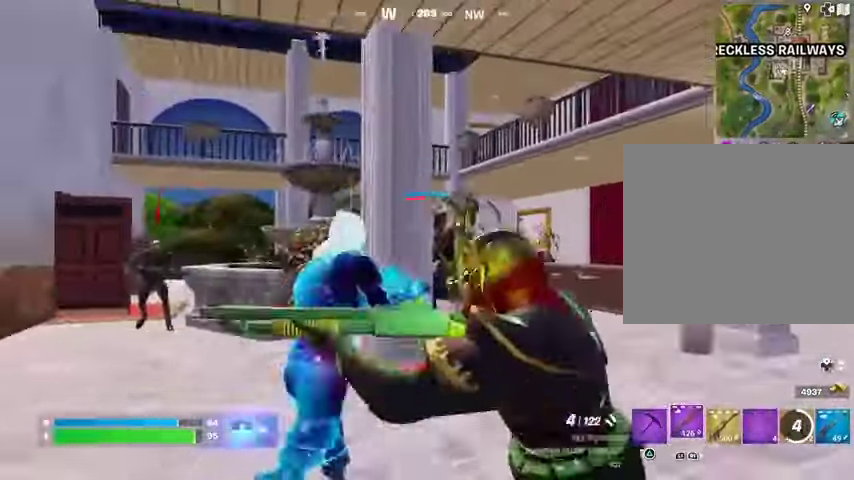
{"buttons": [], "left_stick": "up-right", "right_stick": "left", "events": [[233, "right_stick", "left"]]}
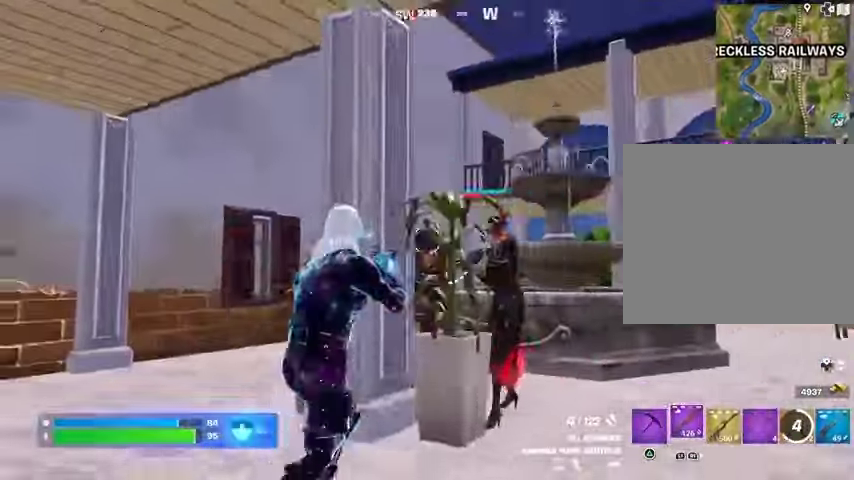
{"buttons": [], "left_stick": "down-right", "right_stick": "left", "events": [[67, "right_stick", "center"], [200, "right_stick", "up-right"], [233, "R2", "down"], [300, "R2", "up"], [300, "right_stick", "down-left"], [333, "left_stick", "right"], [400, "R1", "down"], [467, "left_stick", "down-right"], [467, "right_stick", "left"], [500, "R1", "up"]]}